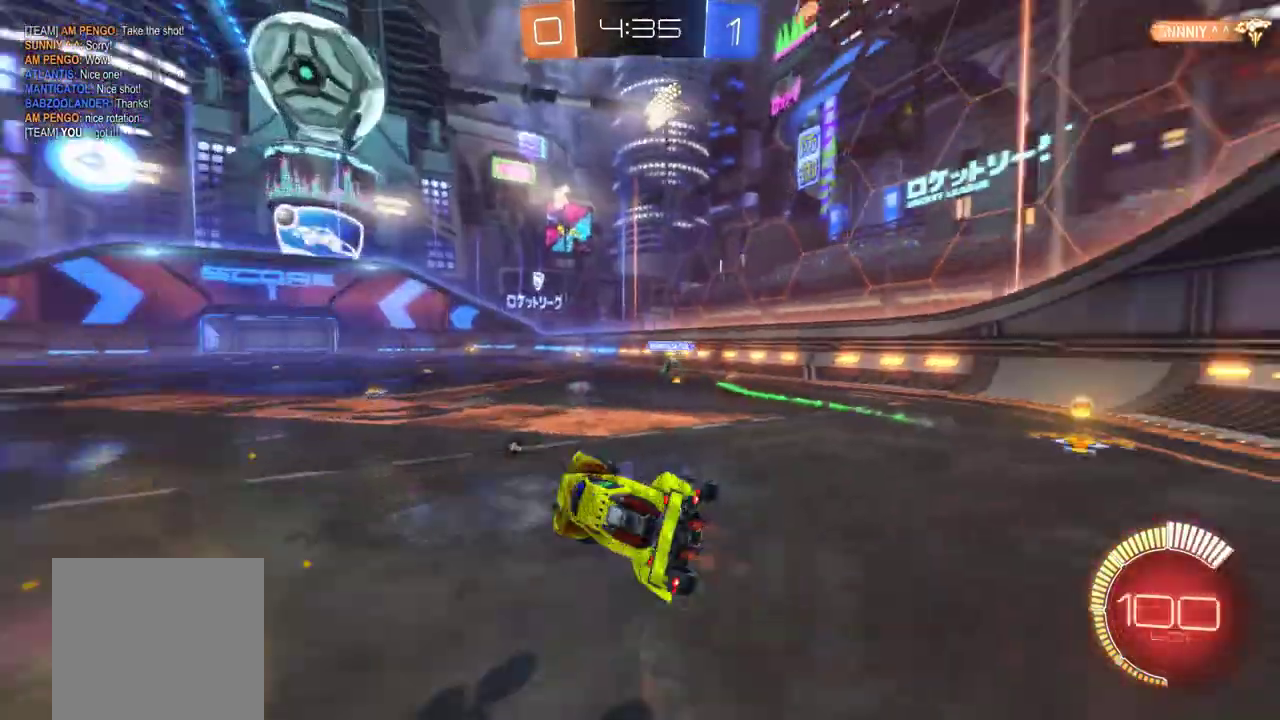
Gameplay with a controller (Xbox layout); each line is a JSON object with the inputs held at the frame after it. "events" lists button and stick changes between this image and that frame as [ms after this image, input, new state], when the widget could be followed in between. This document gives stick clicks only as held states, not as events. Not read: R3 right_stick.
{"buttons": ["B", "R2"], "left_stick": "right", "events": [[250, "B", "down"], [317, "Y", "down"], [483, "Y", "up"]]}
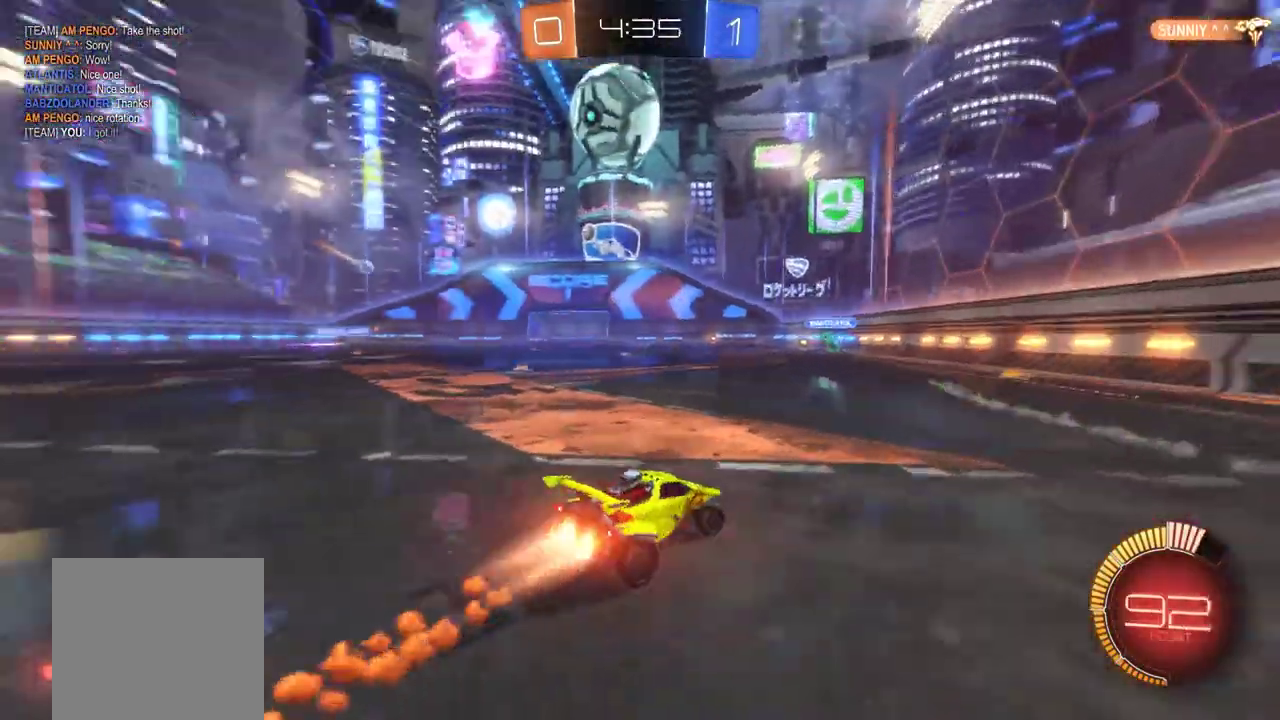
{"buttons": ["R2"], "left_stick": "left", "events": [[50, "left_stick", "left"], [133, "B", "up"]]}
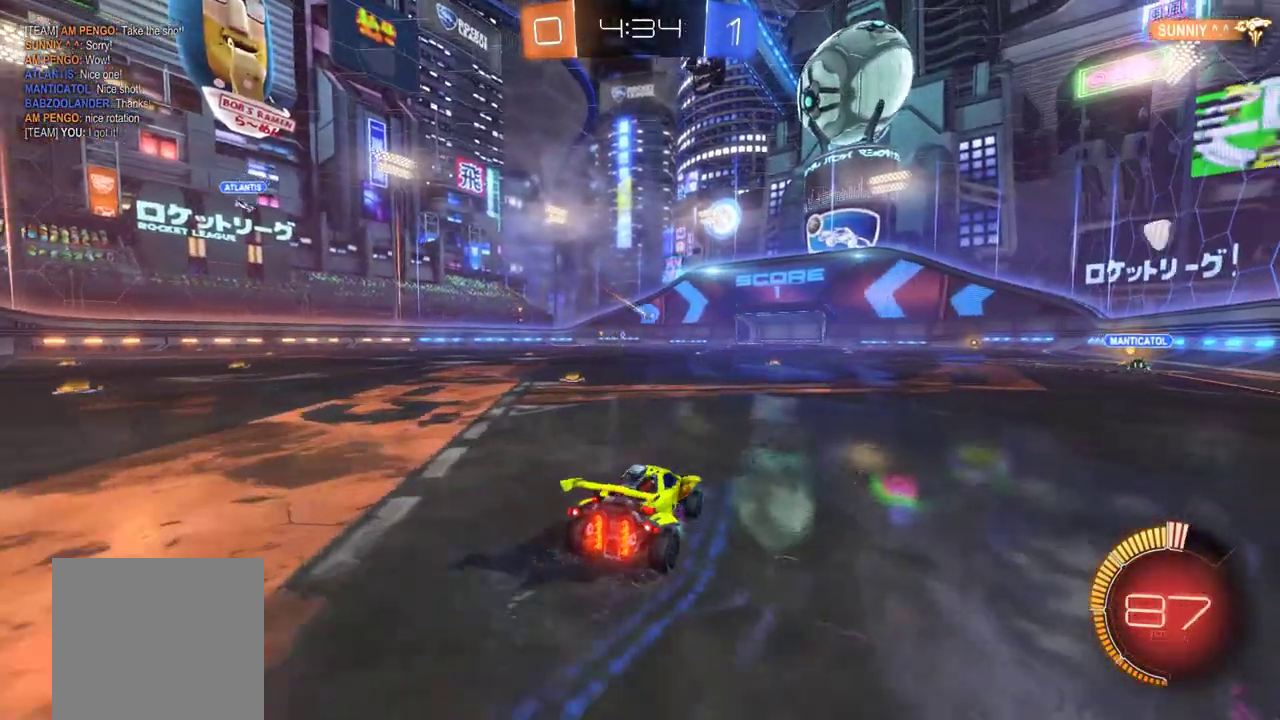
{"buttons": ["A", "R2"], "left_stick": "up", "events": [[133, "left_stick", "center"], [217, "left_stick", "right"], [317, "A", "down"], [350, "left_stick", "up"]]}
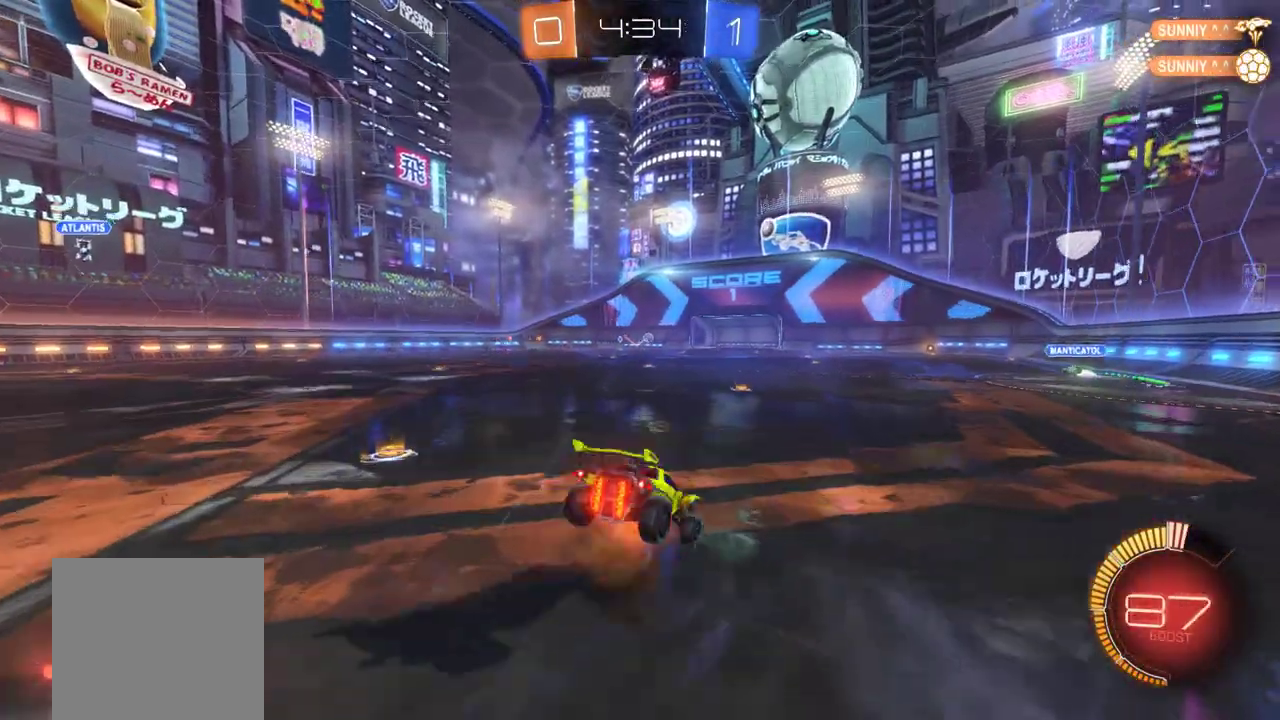
{"buttons": ["R2"], "left_stick": "center", "events": [[83, "A", "up"], [117, "left_stick", "center"]]}
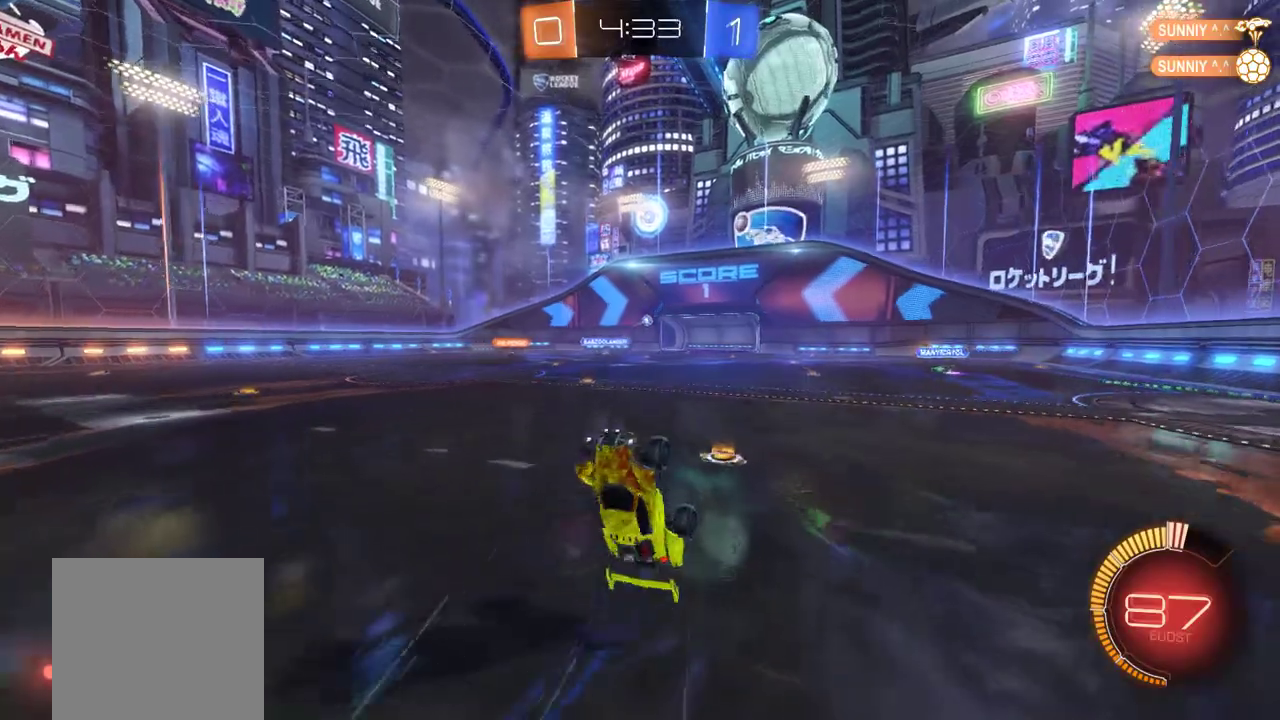
{"buttons": ["R2"], "left_stick": "center"}
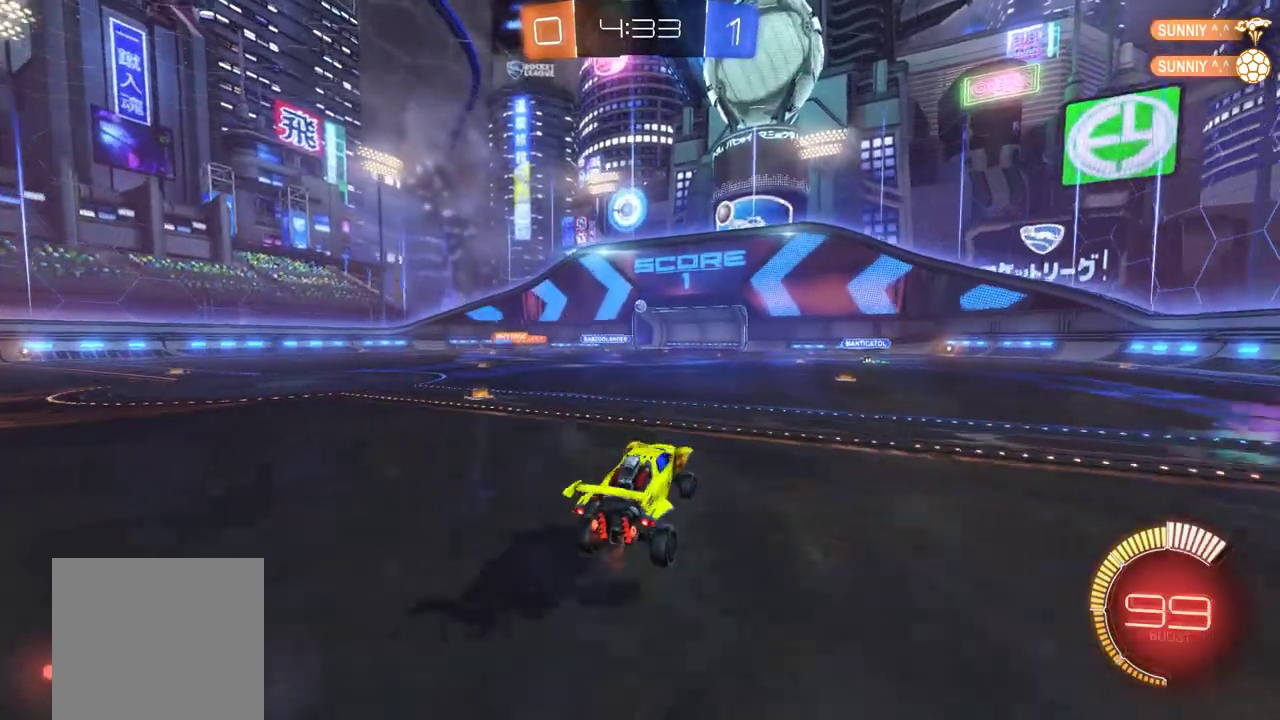
{"buttons": [], "left_stick": "center", "events": [[250, "left_stick", "right"], [317, "L2", "down"], [383, "R2", "up"], [383, "left_stick", "center"], [417, "L2", "up"]]}